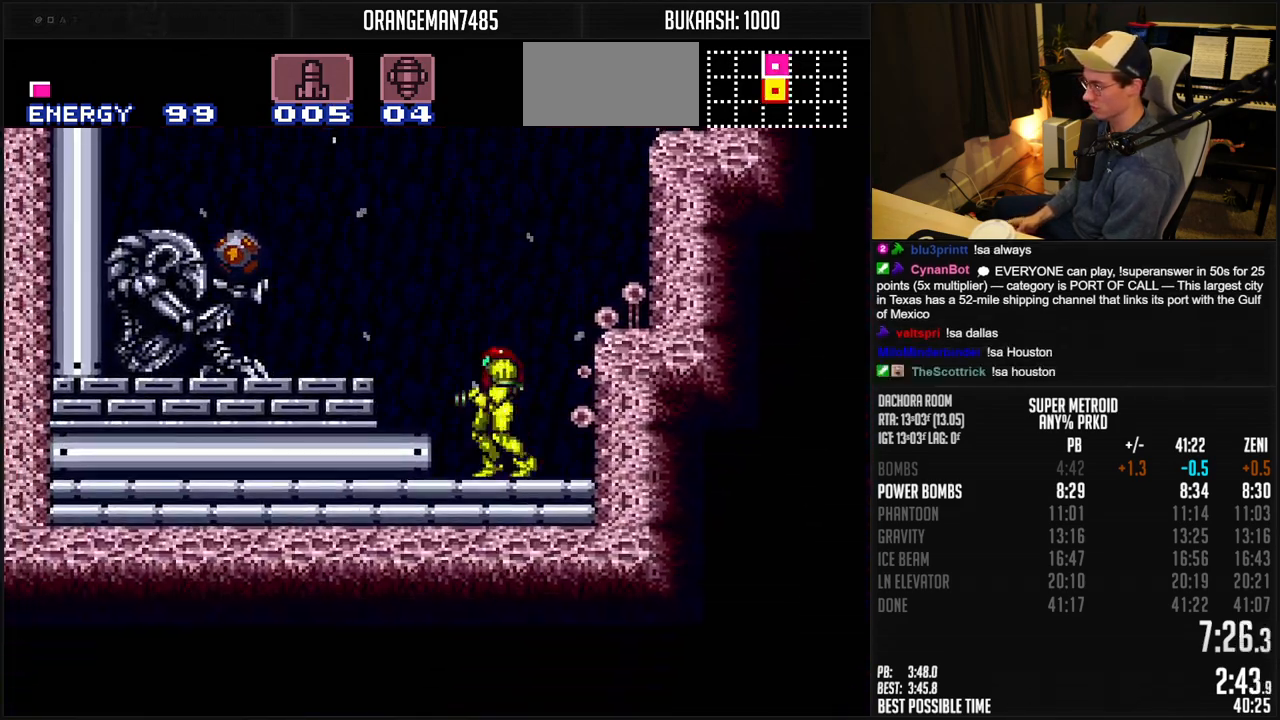
Gameplay with a controller (Nintendo layout); each line is a JSON object with the inputs held at the frame after it. "events" lists button and stick changes between this image and that frame as [ms after this image, input, new state], when the widget could be followed in between. Not read: L3 R3.
{"buttons": ["B", "DPAD_LEFT"], "events": [[33, "X", "down"], [117, "A", "down"], [117, "R1", "up"], [117, "X", "up"], [267, "A", "up"], [283, "B", "up"], [383, "B", "down"], [383, "R1", "down"], [400, "X", "down"], [483, "R1", "up"], [500, "X", "up"]]}
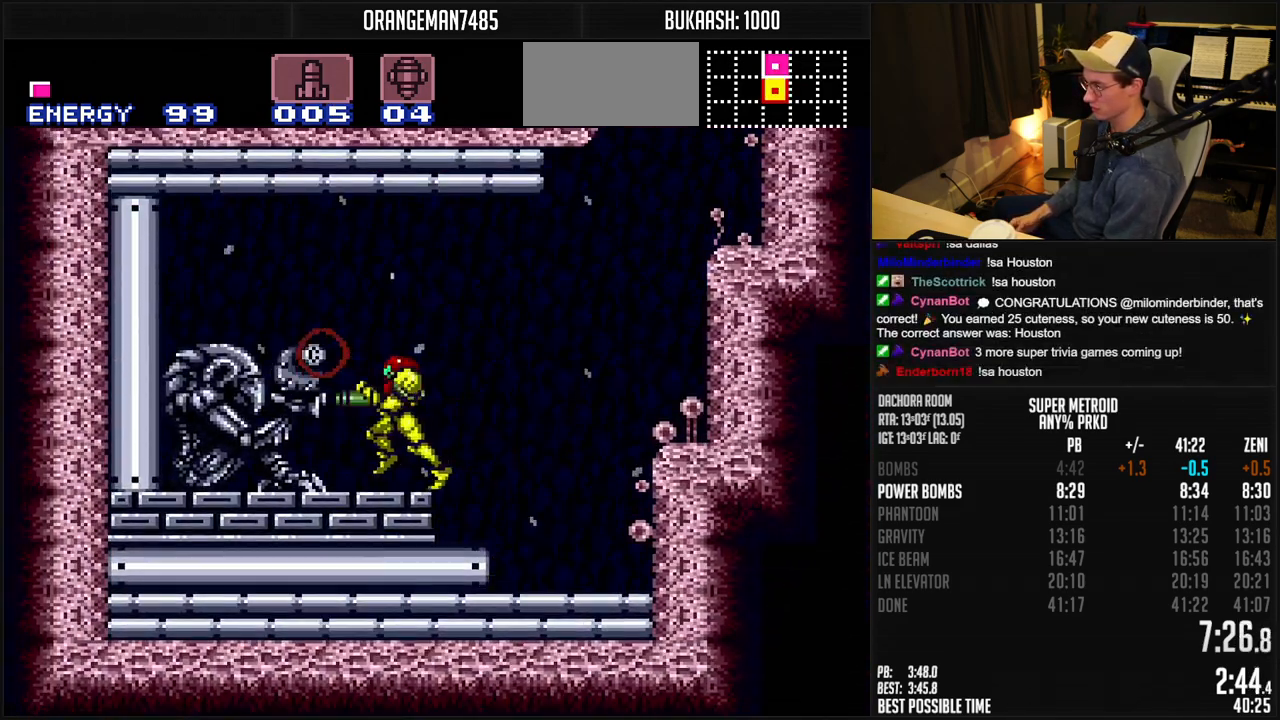
{"buttons": ["B", "L1", "DPAD_LEFT"], "events": [[83, "L1", "down"]]}
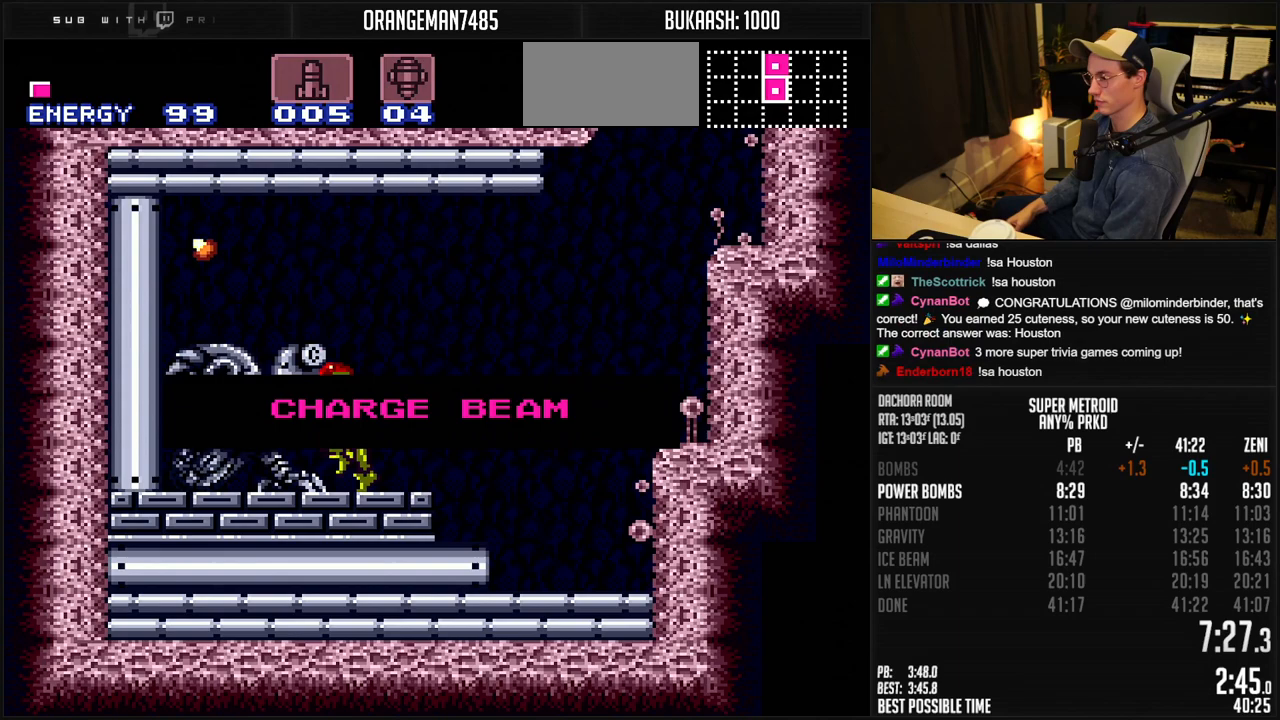
{"buttons": ["B", "L1", "DPAD_LEFT"], "events": []}
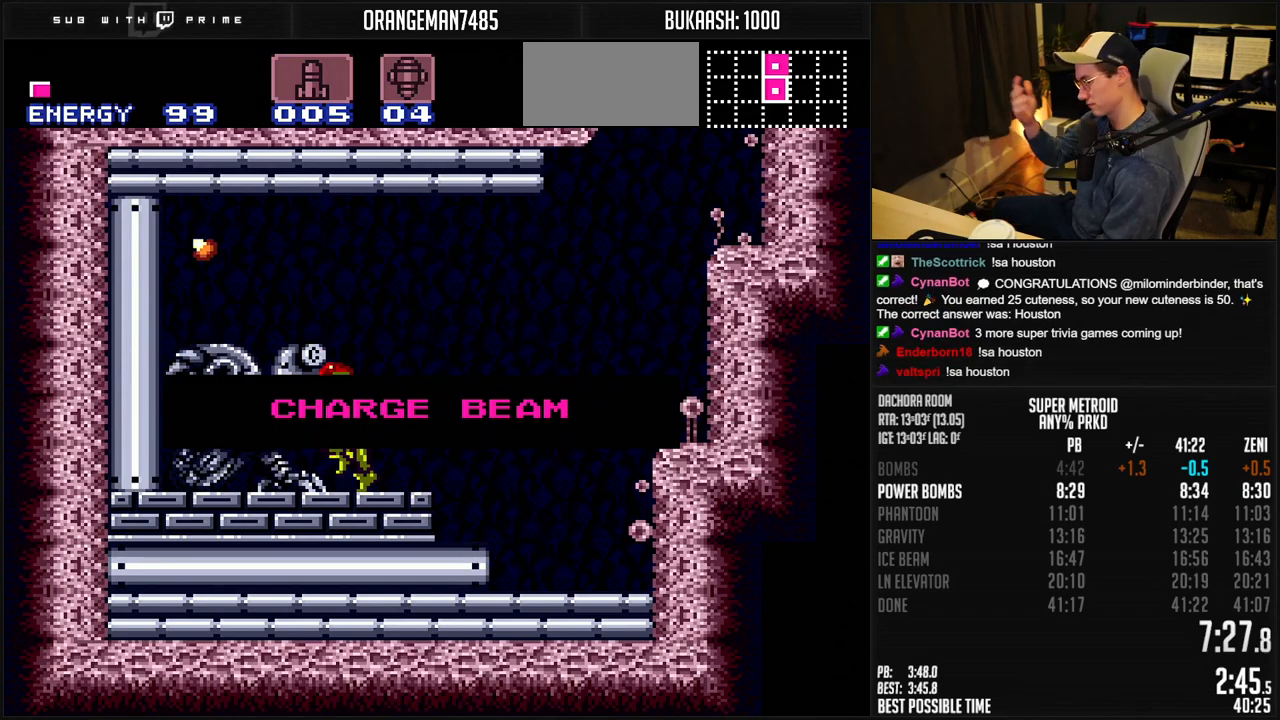
{"buttons": ["B", "L1", "DPAD_LEFT"], "events": []}
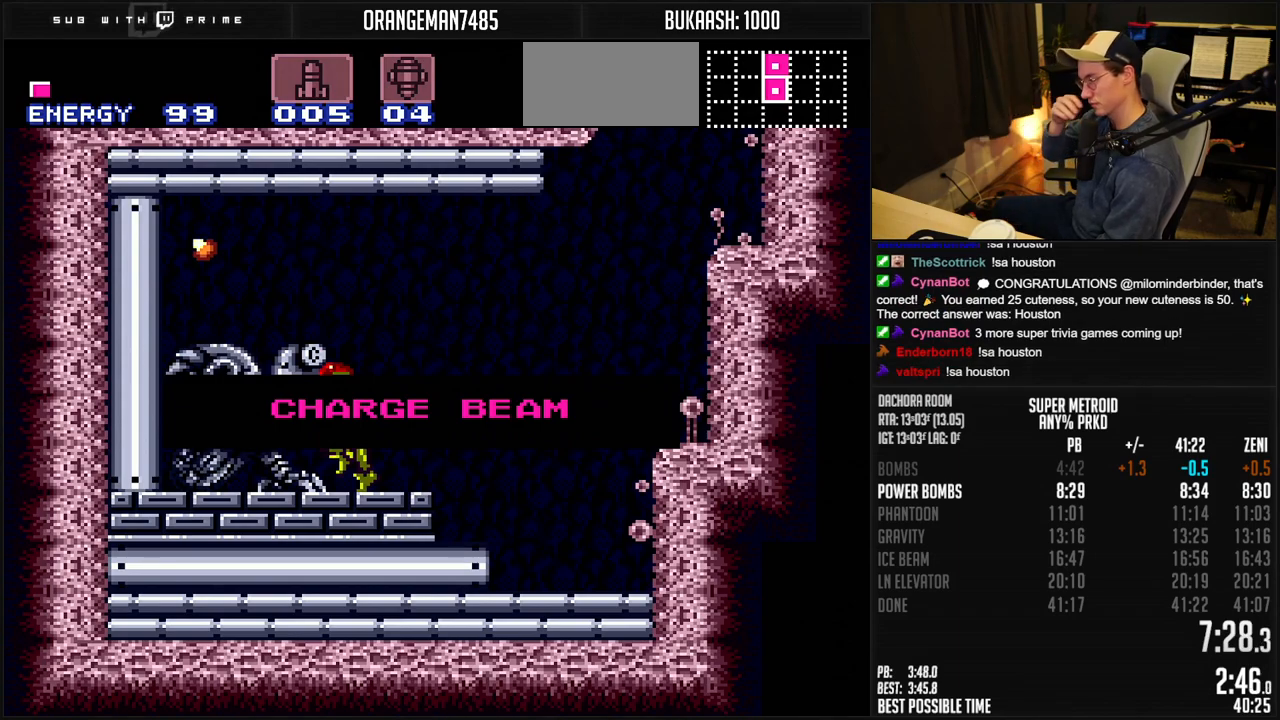
{"buttons": ["B", "L1", "DPAD_LEFT"], "events": []}
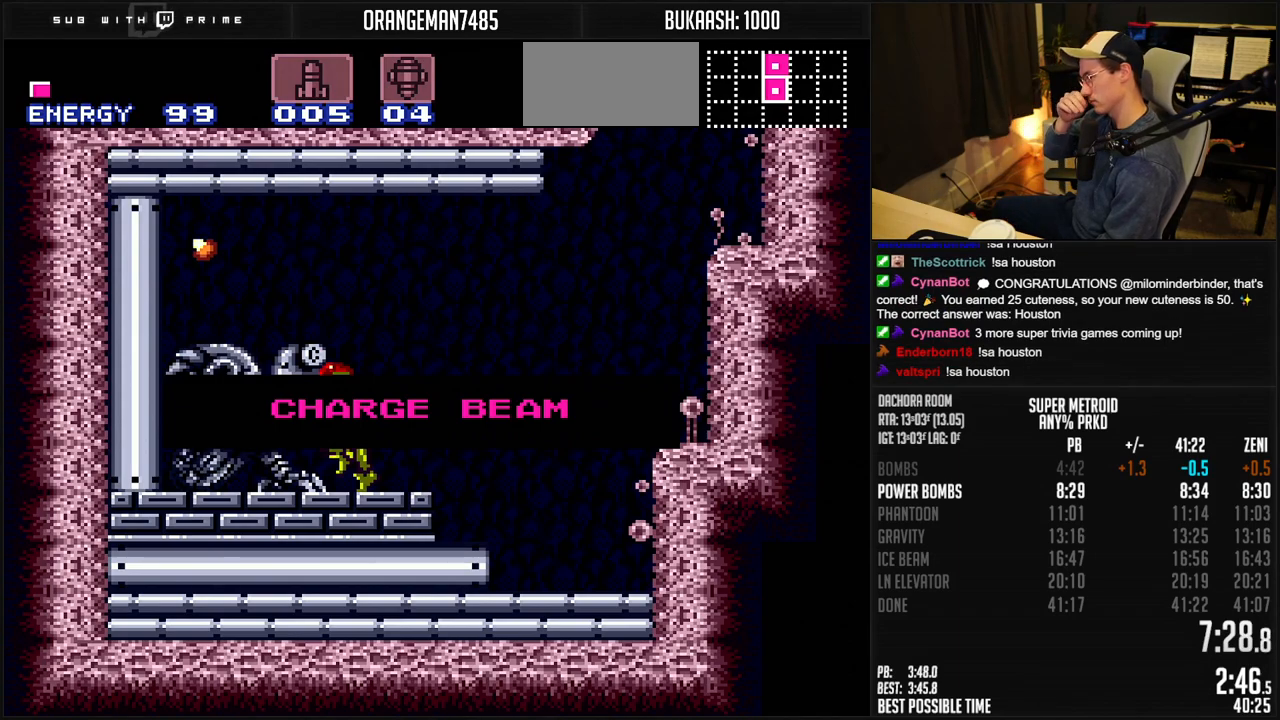
{"buttons": ["B", "L1", "DPAD_LEFT"], "events": []}
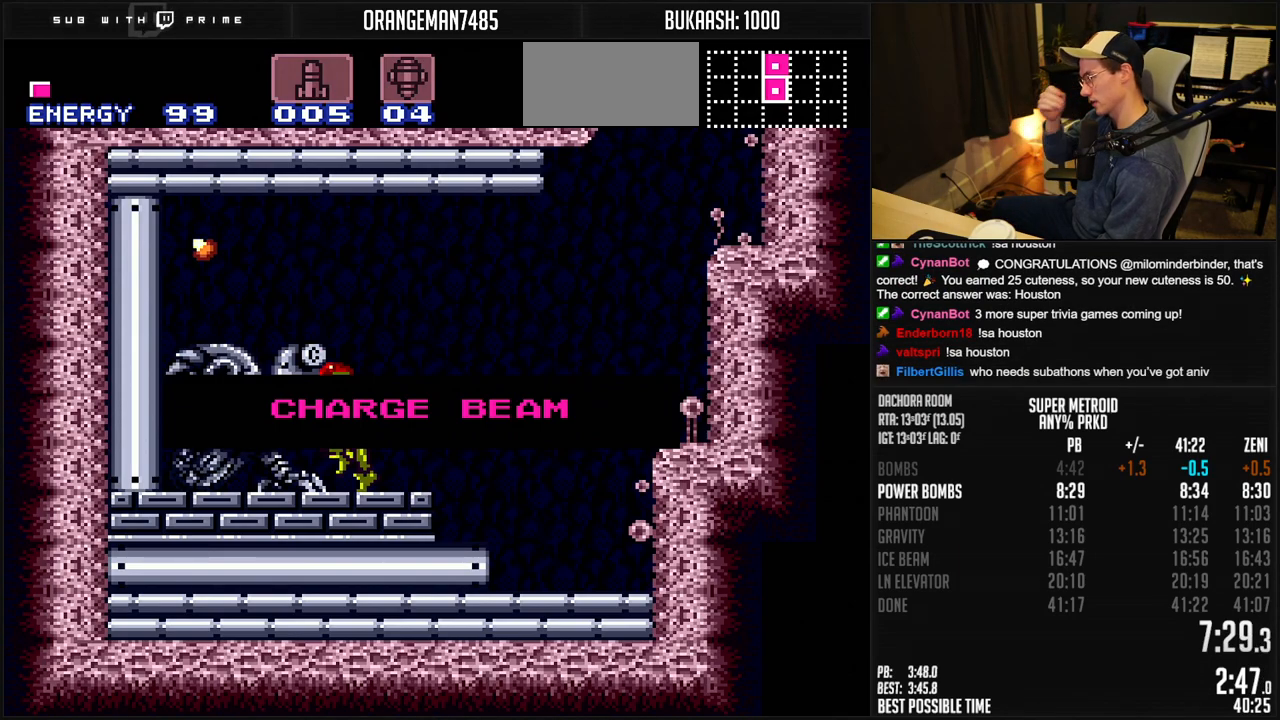
{"buttons": ["B", "L1", "DPAD_LEFT"], "events": []}
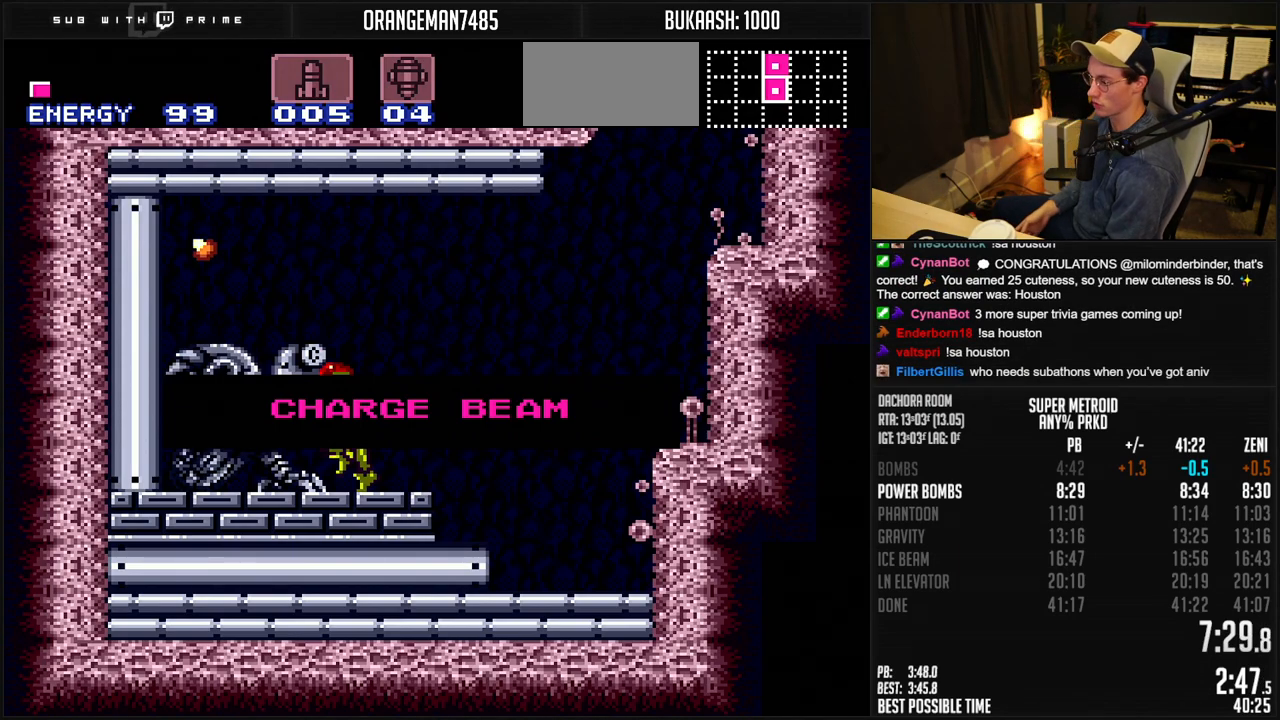
{"buttons": ["B", "L1", "DPAD_LEFT"], "events": []}
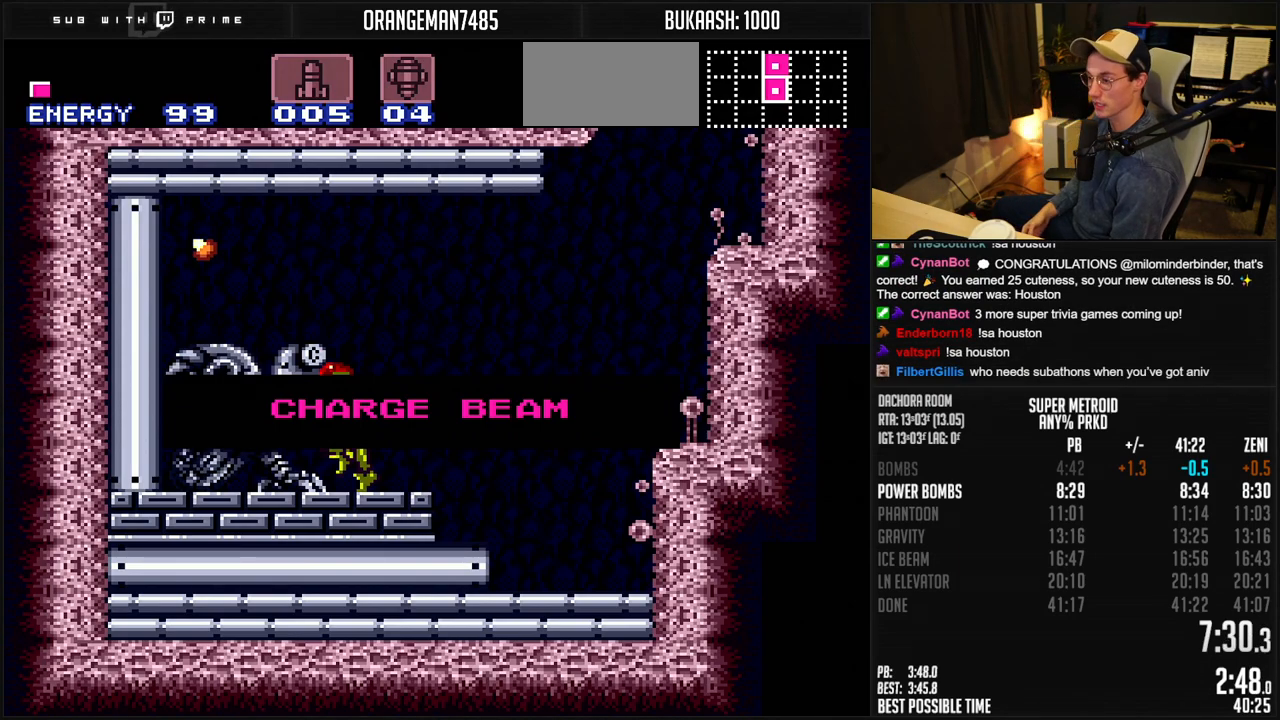
{"buttons": ["B", "L1", "DPAD_LEFT"], "events": []}
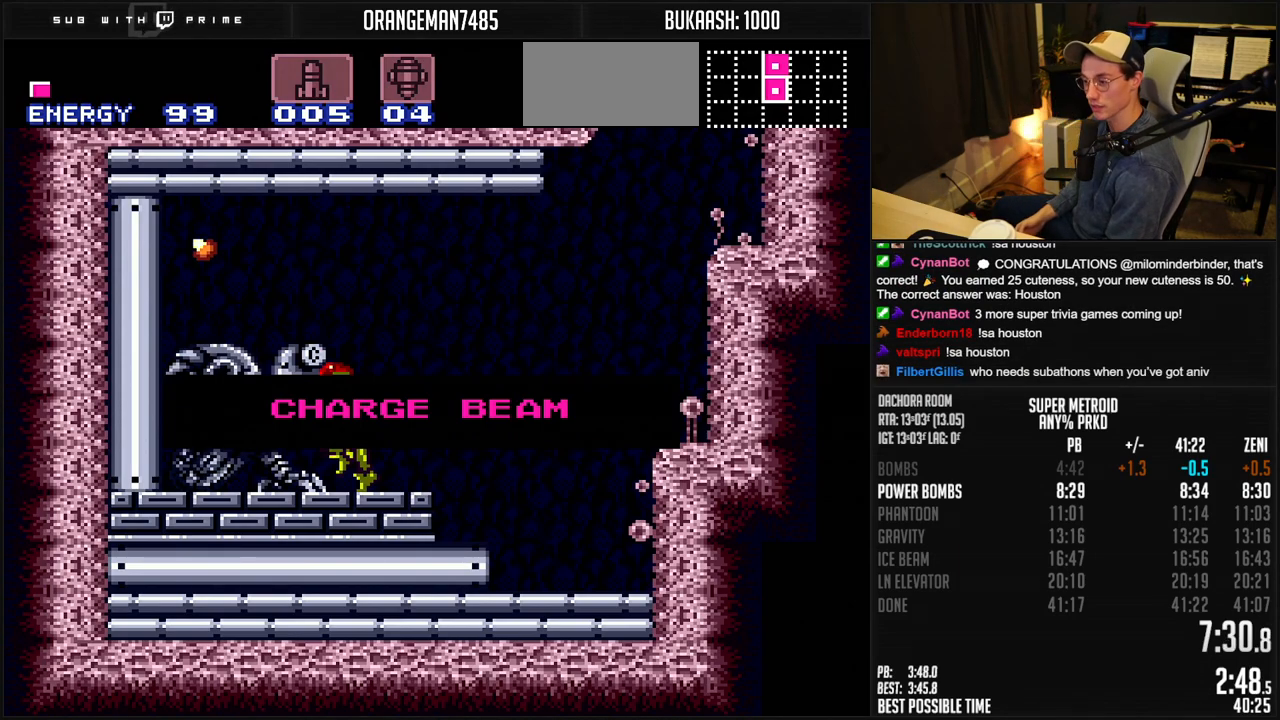
{"buttons": ["B", "L1", "DPAD_LEFT"], "events": []}
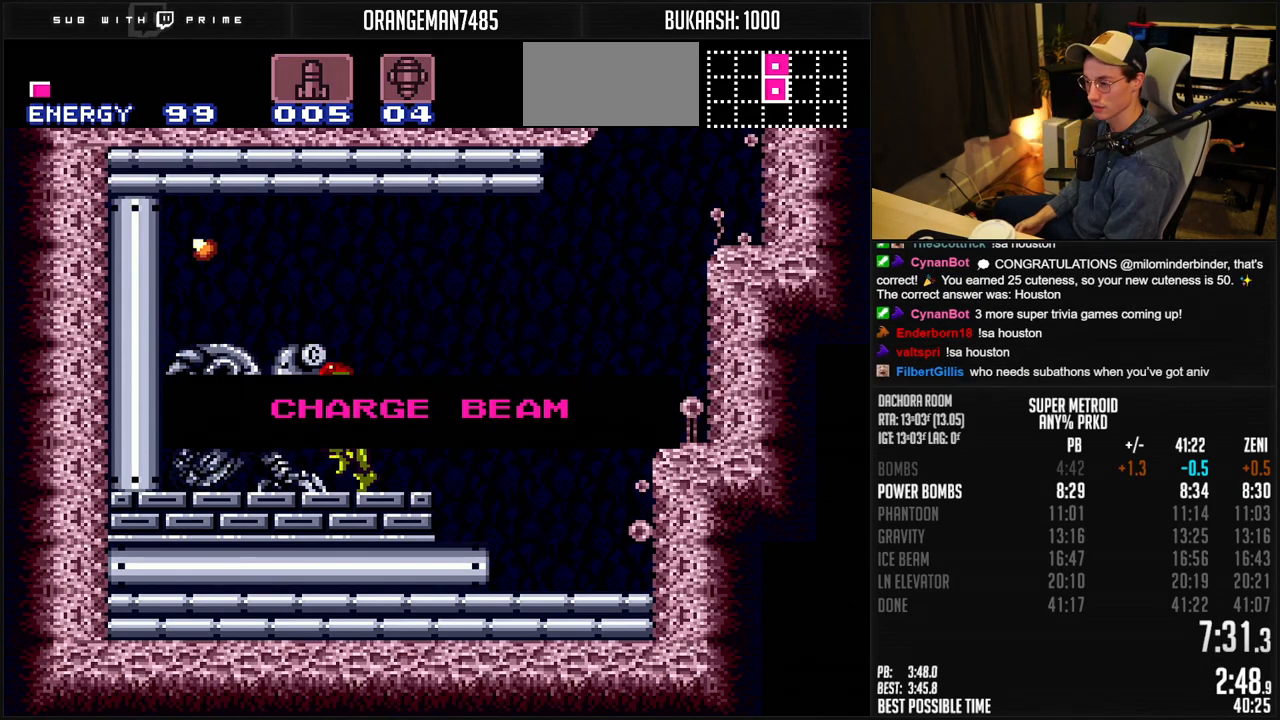
{"buttons": ["B", "L1", "DPAD_LEFT"], "events": []}
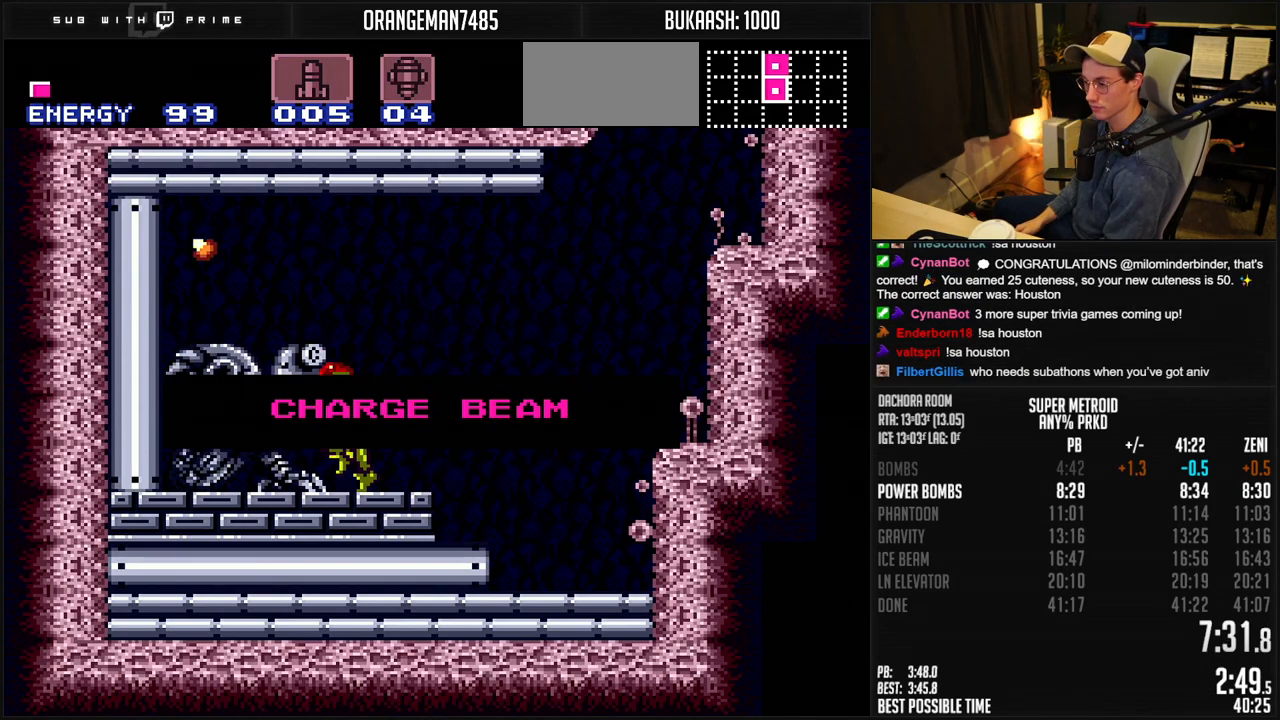
{"buttons": ["B", "L1", "DPAD_LEFT"], "events": []}
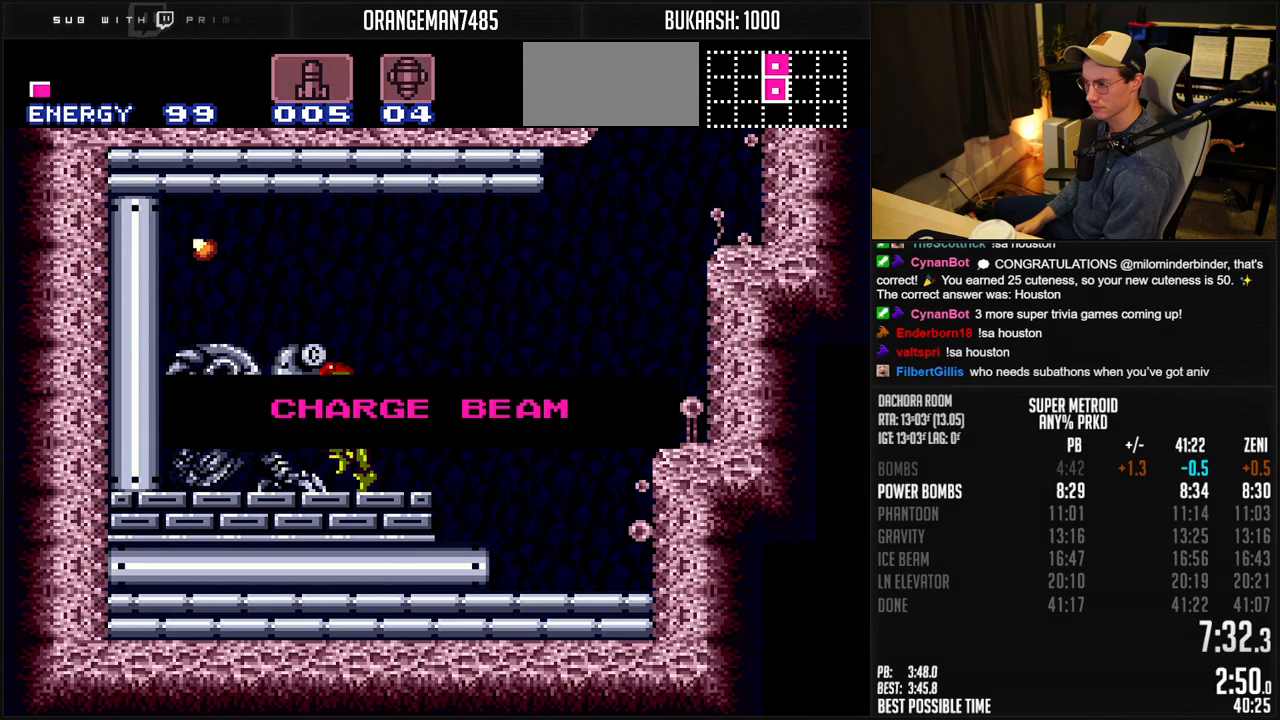
{"buttons": ["B", "L1", "DPAD_LEFT"], "events": []}
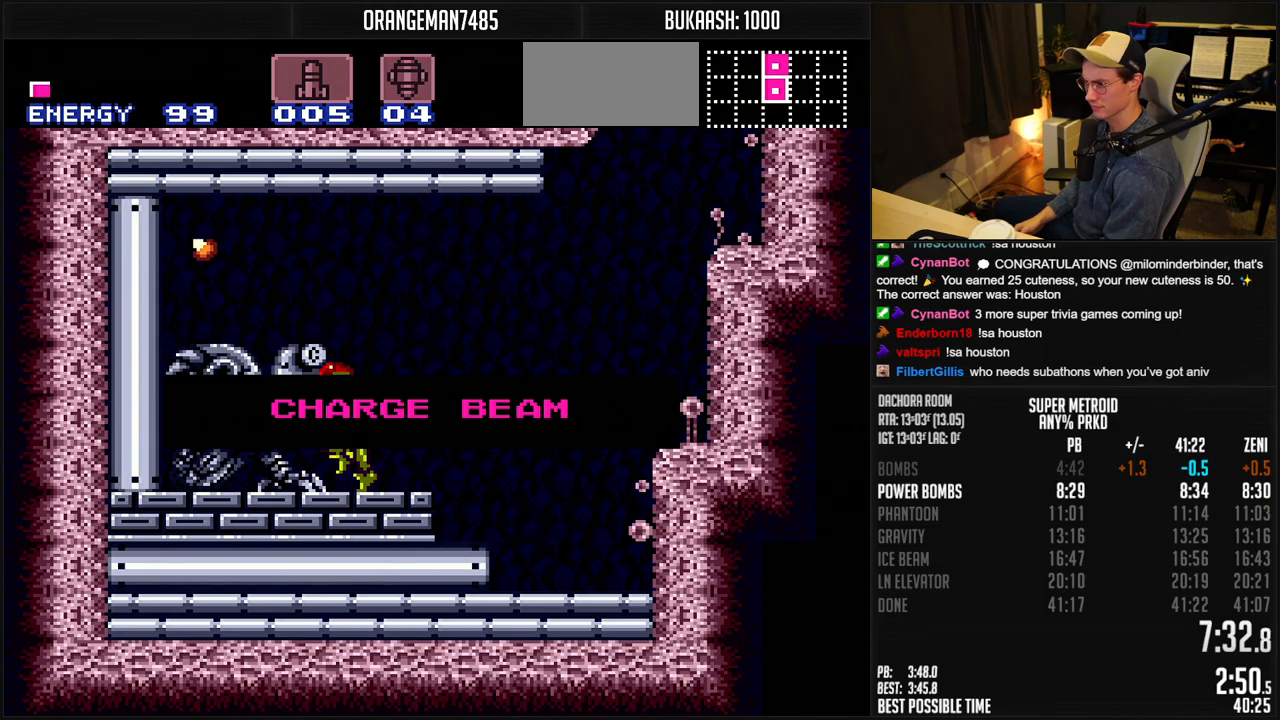
{"buttons": [], "events": [[417, "B", "up"], [417, "DPAD_LEFT", "up"], [417, "L1", "up"]]}
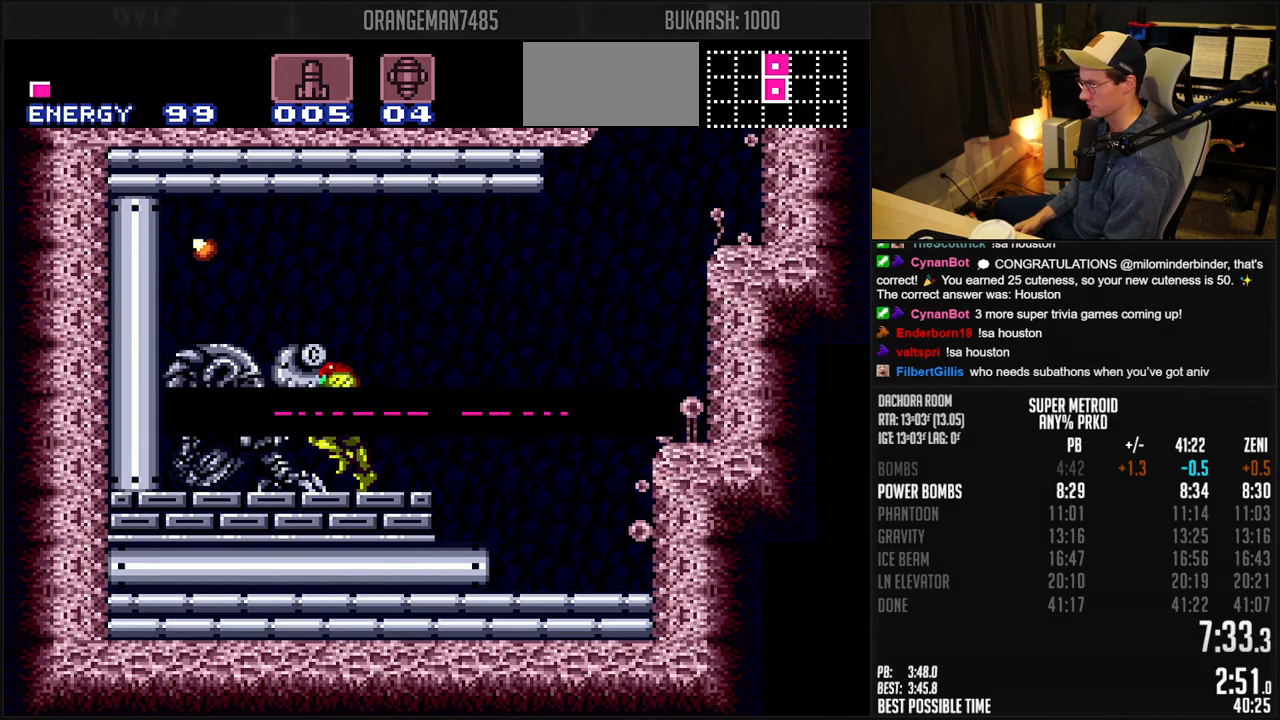
{"buttons": ["B", "DPAD_RIGHT"], "events": [[267, "B", "down"], [267, "DPAD_RIGHT", "down"]]}
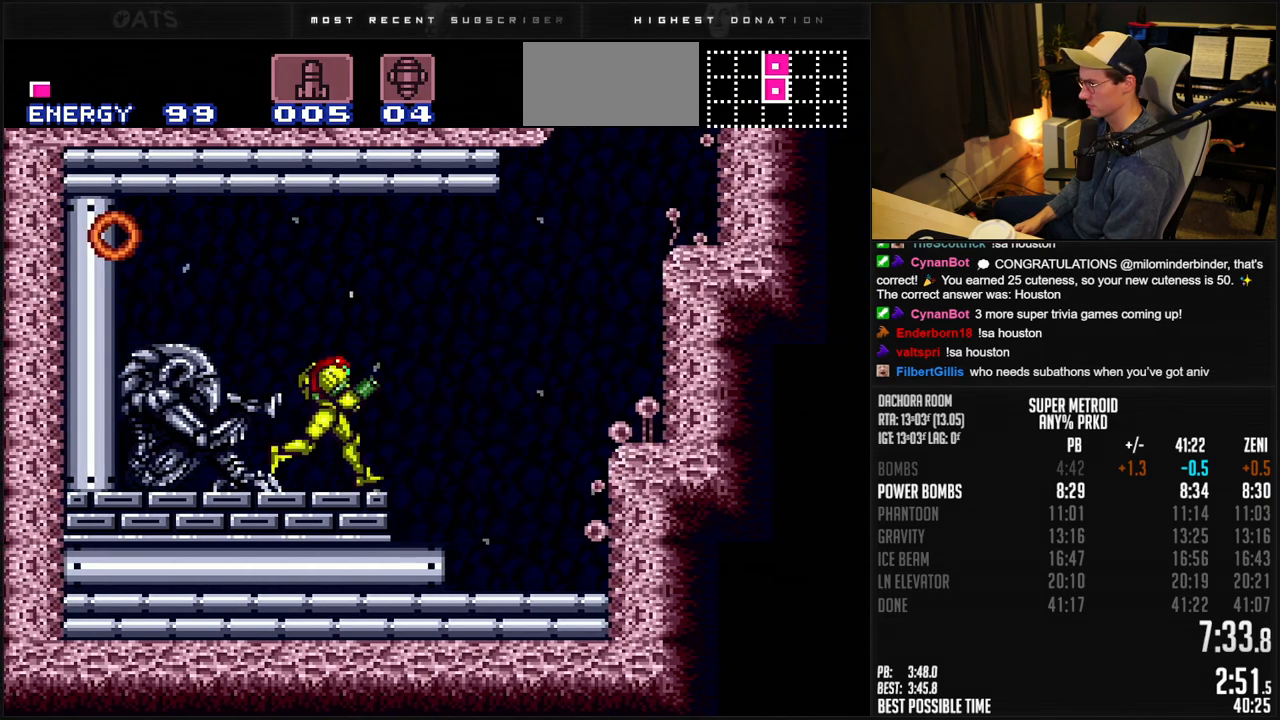
{"buttons": ["A", "B", "DPAD_RIGHT"], "events": [[100, "A", "down"]]}
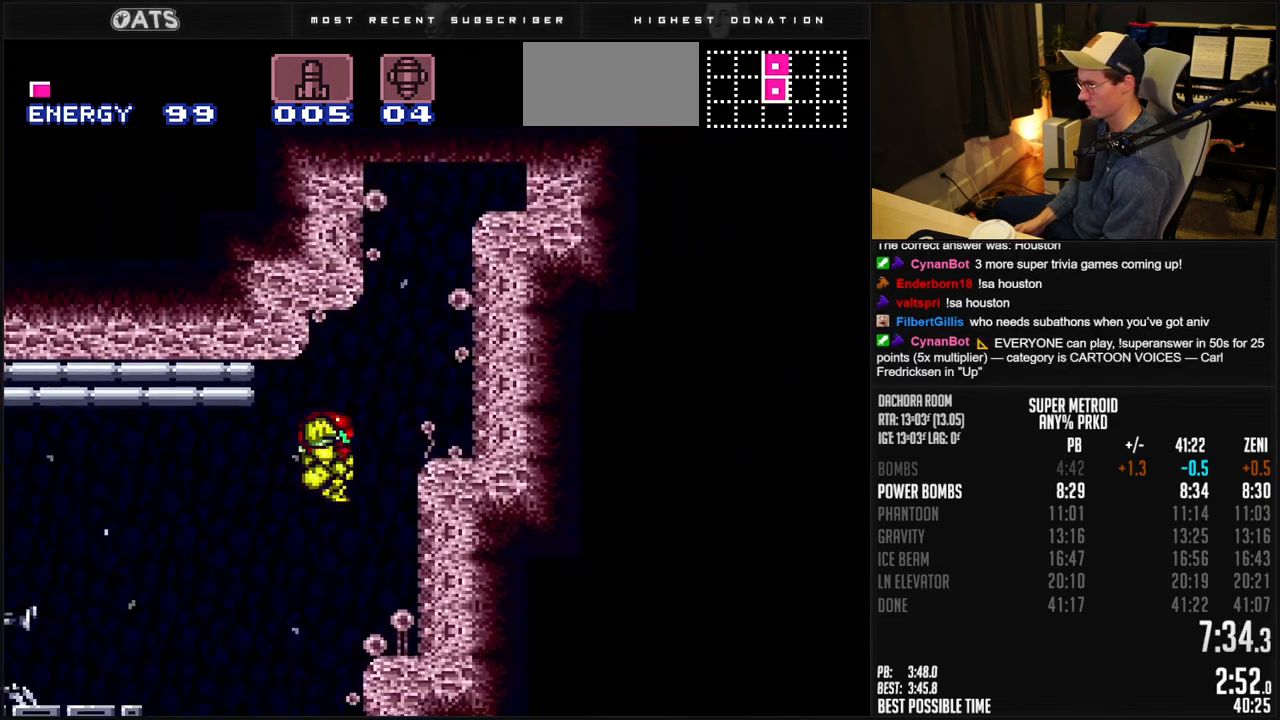
{"buttons": ["A", "B"], "events": [[50, "DPAD_RIGHT", "up"], [133, "A", "up"], [133, "DPAD_LEFT", "down"], [167, "B", "up"], [233, "A", "down"], [233, "B", "down"], [250, "DPAD_LEFT", "up"], [267, "DPAD_RIGHT", "down"], [467, "DPAD_RIGHT", "up"]]}
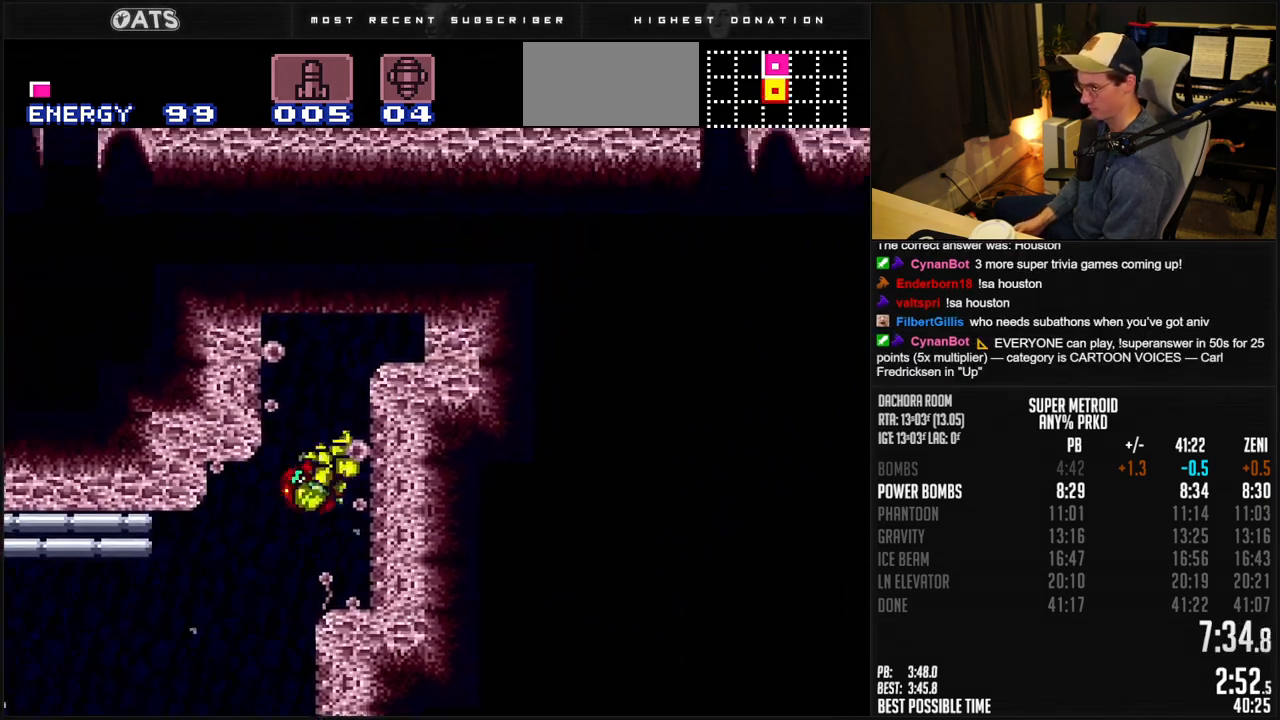
{"buttons": ["A", "B"], "events": [[83, "DPAD_LEFT", "down"], [100, "A", "up"], [100, "B", "up"], [150, "A", "down"], [150, "B", "down"], [200, "DPAD_LEFT", "up"], [200, "DPAD_RIGHT", "down"], [433, "DPAD_RIGHT", "up"]]}
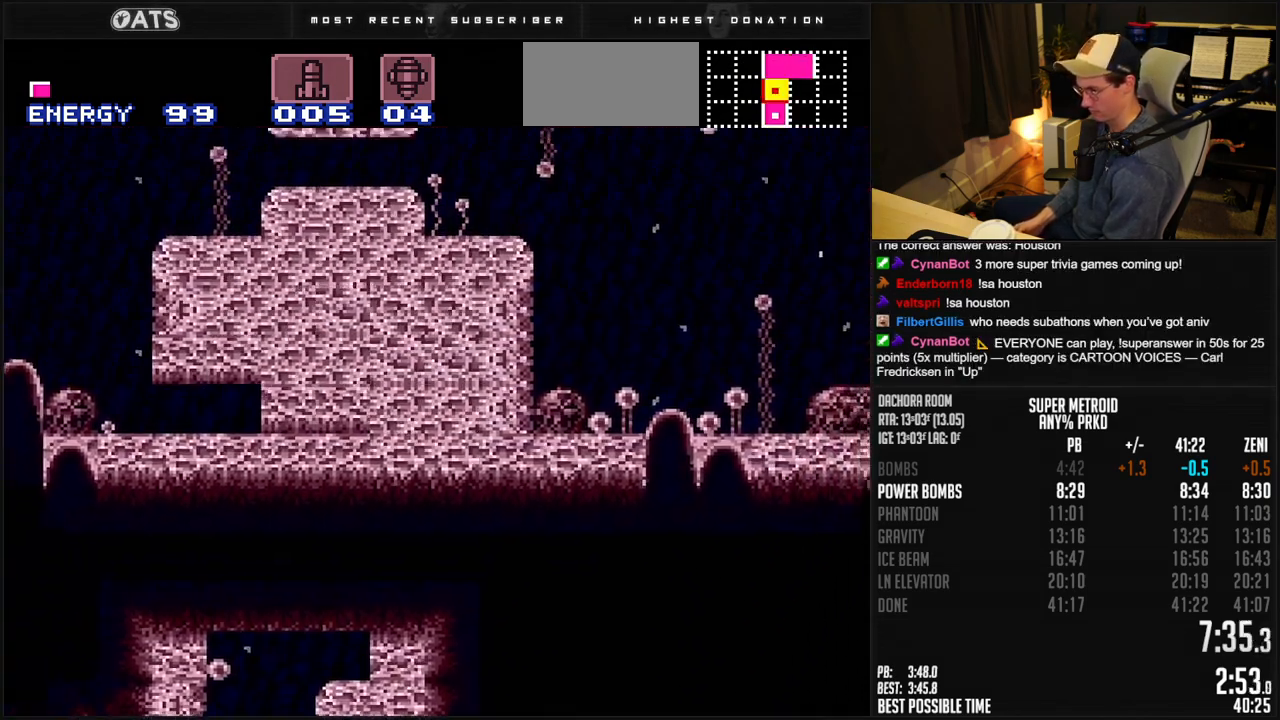
{"buttons": ["A", "B", "DPAD_DOWN"], "events": [[50, "DPAD_LEFT", "down"], [83, "A", "up"], [83, "B", "up"], [133, "A", "down"], [133, "B", "down"], [383, "DPAD_DOWN", "down"], [400, "DPAD_DOWN", "up"], [400, "DPAD_LEFT", "up"], [500, "DPAD_DOWN", "down"]]}